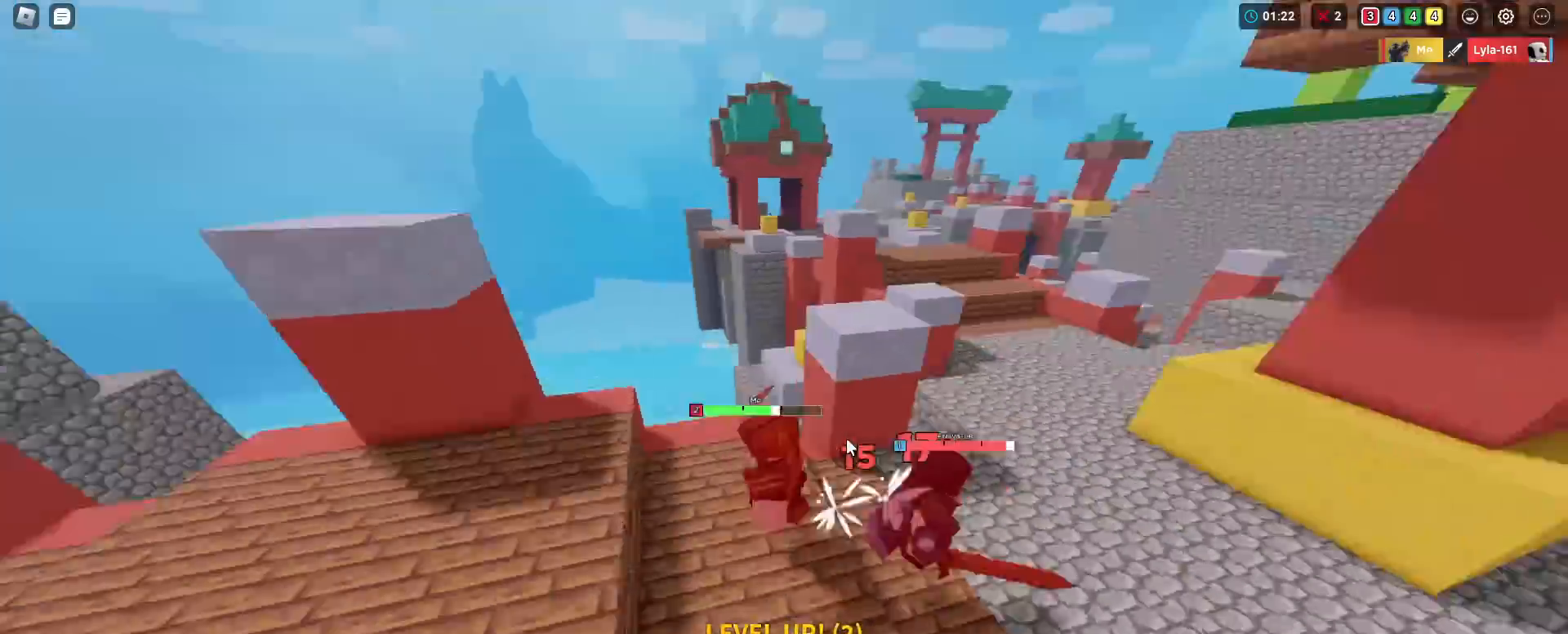
Gameplay with keyboard and mouse; each line is a JSON object with the keys and mouse buttons held at the frame after it. "events" lists presses ("down") and releases ("up") of "2", "3", "4", "5", "a", "alt", "c", "caps_lock", "ctrl", "d", "e", "f", "g", "q", "r", "s", "shift", "space", "t", "v", "w", "x", "z", "mouse_left", "mouse_wheel" and "mouse_right" between this image and that frame as [ms after this image, input, new state], when the widget could be followed in between. "mouse_left", "mouse_wheel", "mouse_right" = the "left", "wheel", "right" buttons of the "mouse" list. No other keys are recorded. Fast repeated clicks can show as one long hold. "wheel" means that the mouse wheel is clicked or scrolled. "mouse_move" is the direction in which the mouse moves at that frame (one of eight, or "still"), when it could be read. Not read: 1 tab.
{"keys": ["shift", "w"], "mouse": ["right"], "mouse_move": "still", "events": [[100, "mouse_left", "up"], [134, "mouse_left", "down"], [184, "d", "down"], [234, "mouse_left", "up"], [284, "d", "up"], [334, "mouse_left", "down"], [384, "mouse_left", "up"], [417, "mouse_left", "down"], [467, "mouse_left", "up"]]}
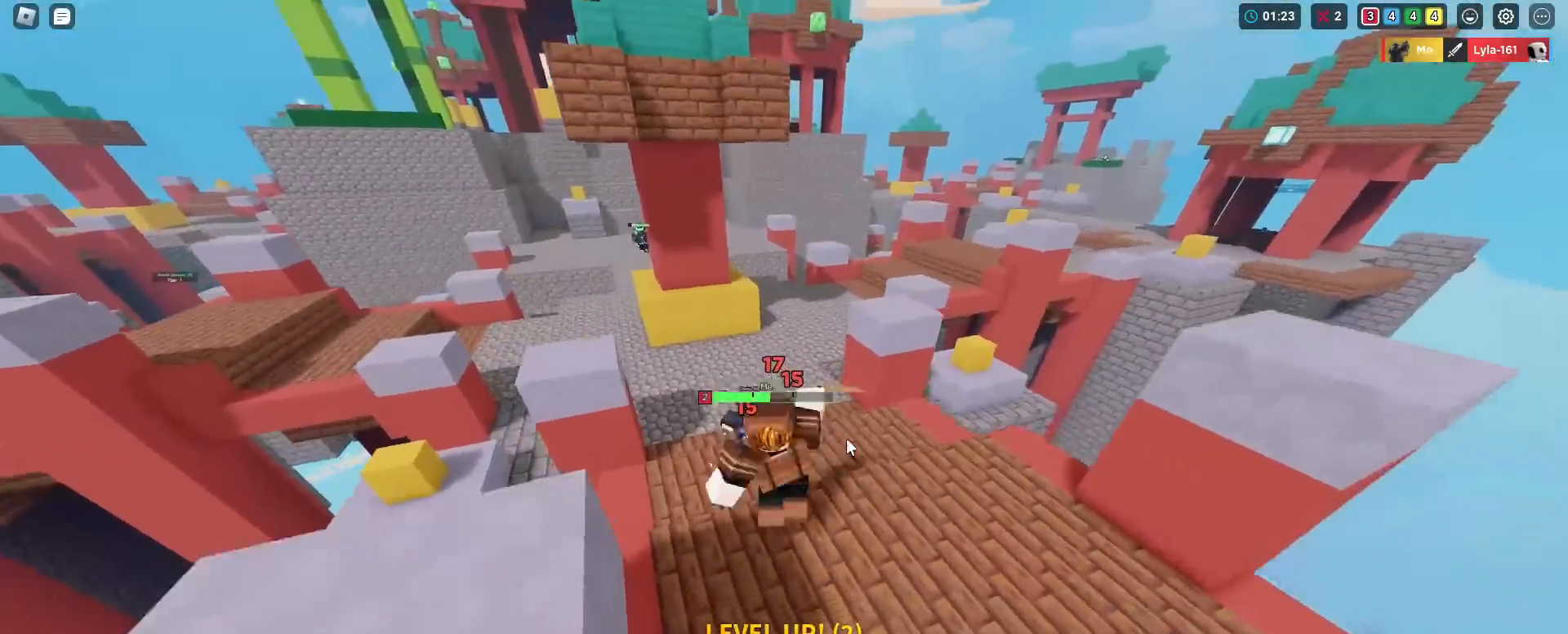
{"keys": ["shift", "w"], "mouse": ["right"], "mouse_move": "still", "events": [[16, "mouse_left", "down"], [100, "mouse_left", "up"], [150, "mouse_left", "down"], [200, "mouse_left", "up"], [300, "mouse_left", "down"], [350, "mouse_left", "up"], [434, "mouse_left", "down"], [484, "mouse_left", "up"]]}
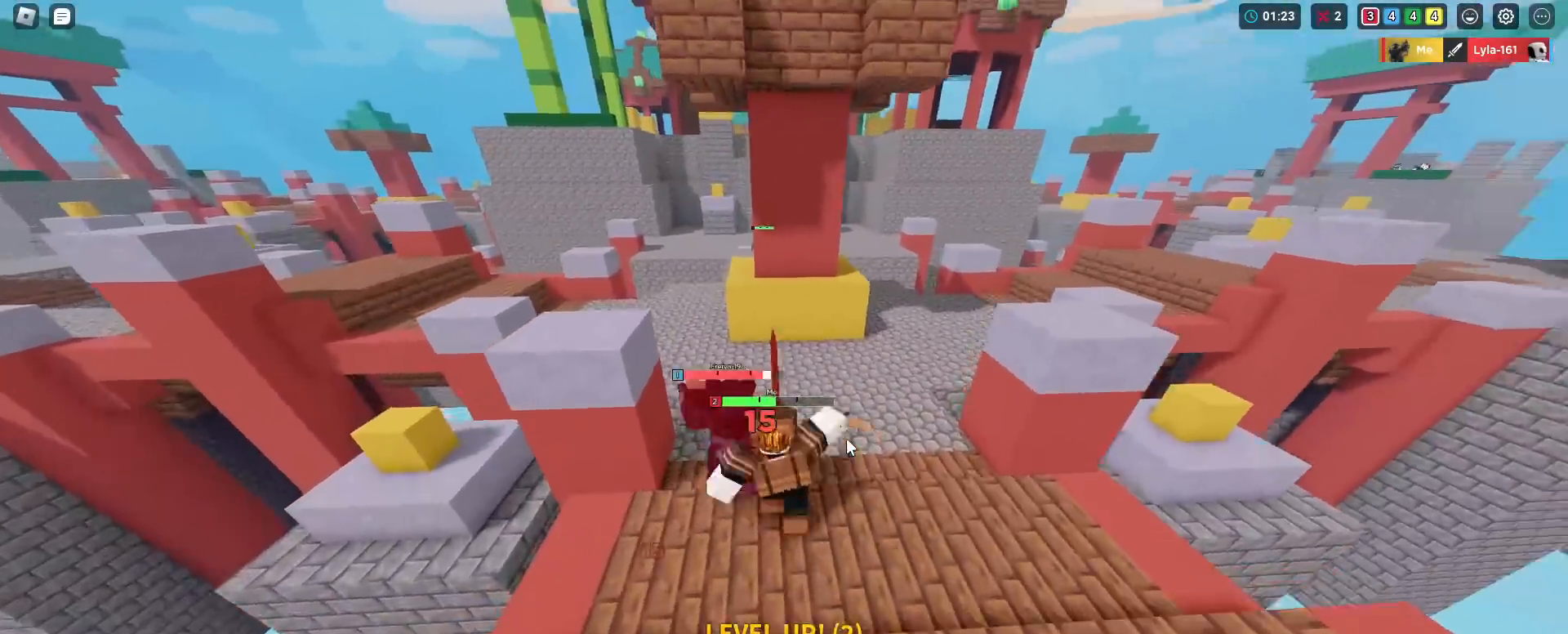
{"keys": ["a", "shift", "w"], "mouse": ["right"], "mouse_move": "still", "events": [[34, "mouse_left", "down"], [117, "mouse_left", "up"], [167, "mouse_left", "down"], [167, "w", "up"], [217, "mouse_left", "up"], [301, "mouse_left", "down"], [351, "a", "down"], [351, "mouse_left", "up"], [401, "mouse_left", "down"], [501, "mouse_left", "up"], [501, "w", "down"]]}
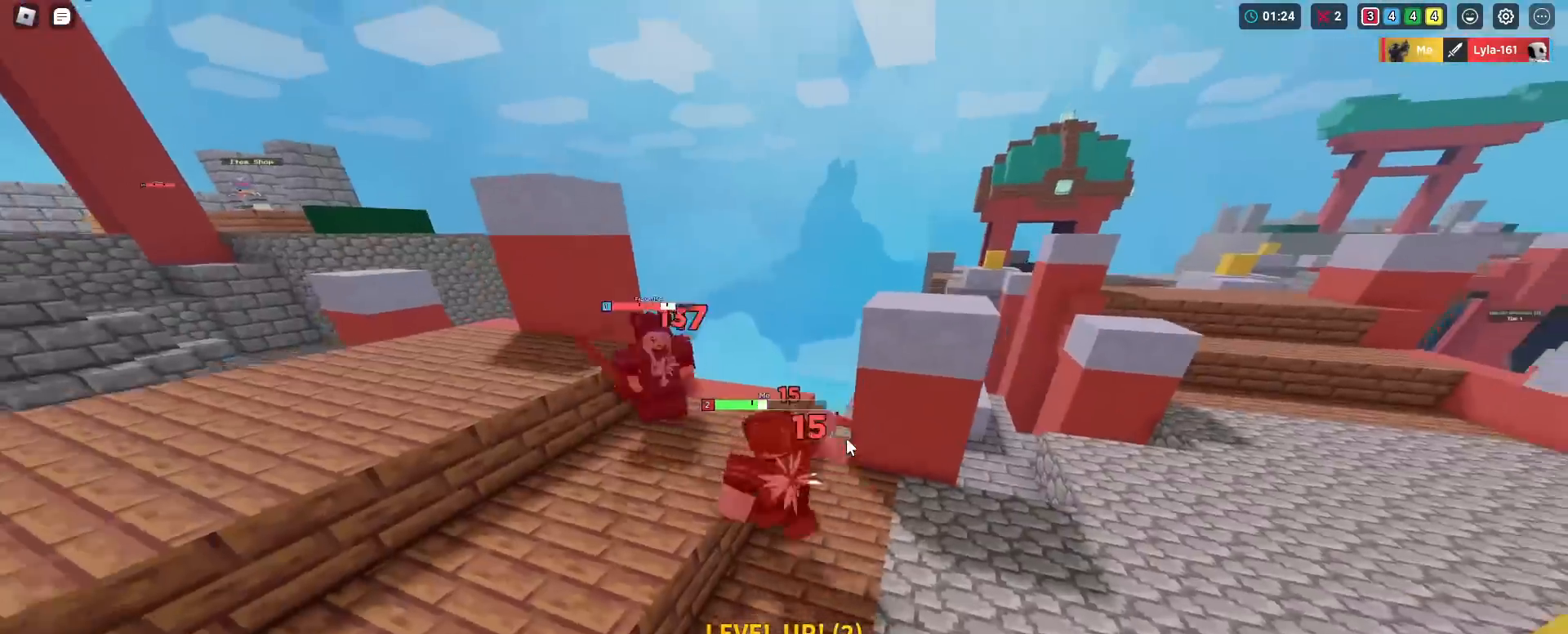
{"keys": ["shift", "w"], "mouse": ["left", "right"], "mouse_move": "still", "events": [[50, "mouse_left", "down"], [150, "mouse_left", "up"], [233, "mouse_left", "down"], [283, "mouse_left", "up"], [367, "space", "down"], [417, "a", "up"], [417, "mouse_left", "down"], [467, "space", "up"]]}
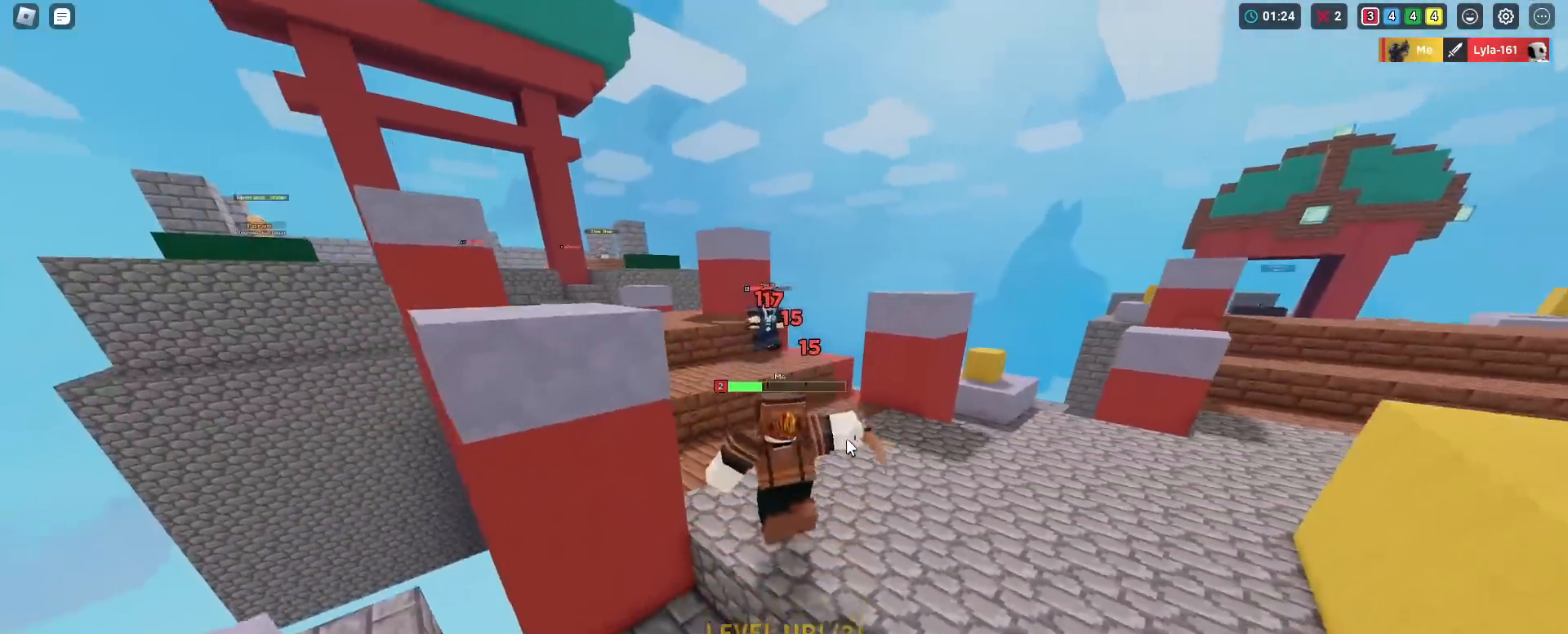
{"keys": ["d", "shift", "w"], "mouse": ["right"], "mouse_move": "still", "events": [[17, "mouse_left", "up"], [50, "mouse_left", "down"], [150, "mouse_left", "up"], [200, "mouse_left", "down"], [251, "mouse_left", "up"], [351, "mouse_left", "down"], [401, "mouse_left", "up"], [451, "d", "down"]]}
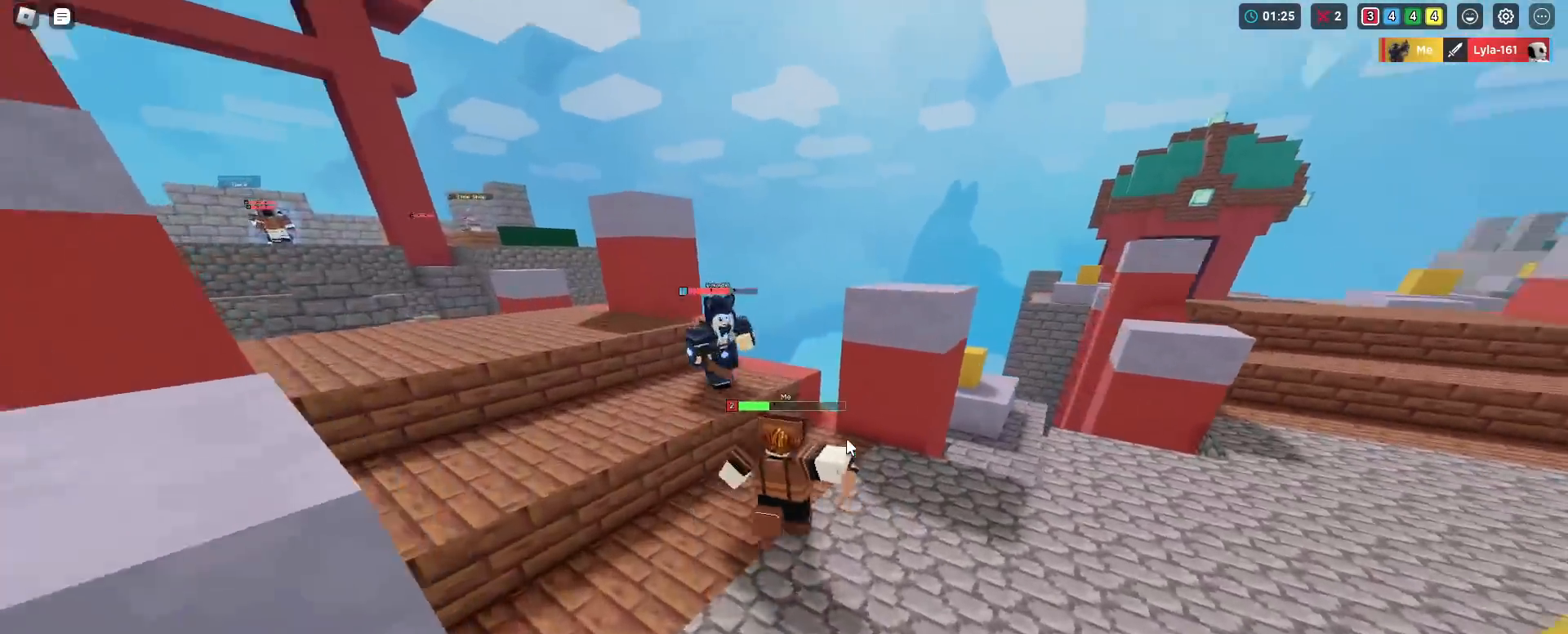
{"keys": ["shift", "w"], "mouse": ["right"], "mouse_move": "still", "events": [[167, "space", "down"], [317, "space", "up"], [367, "d", "up"]]}
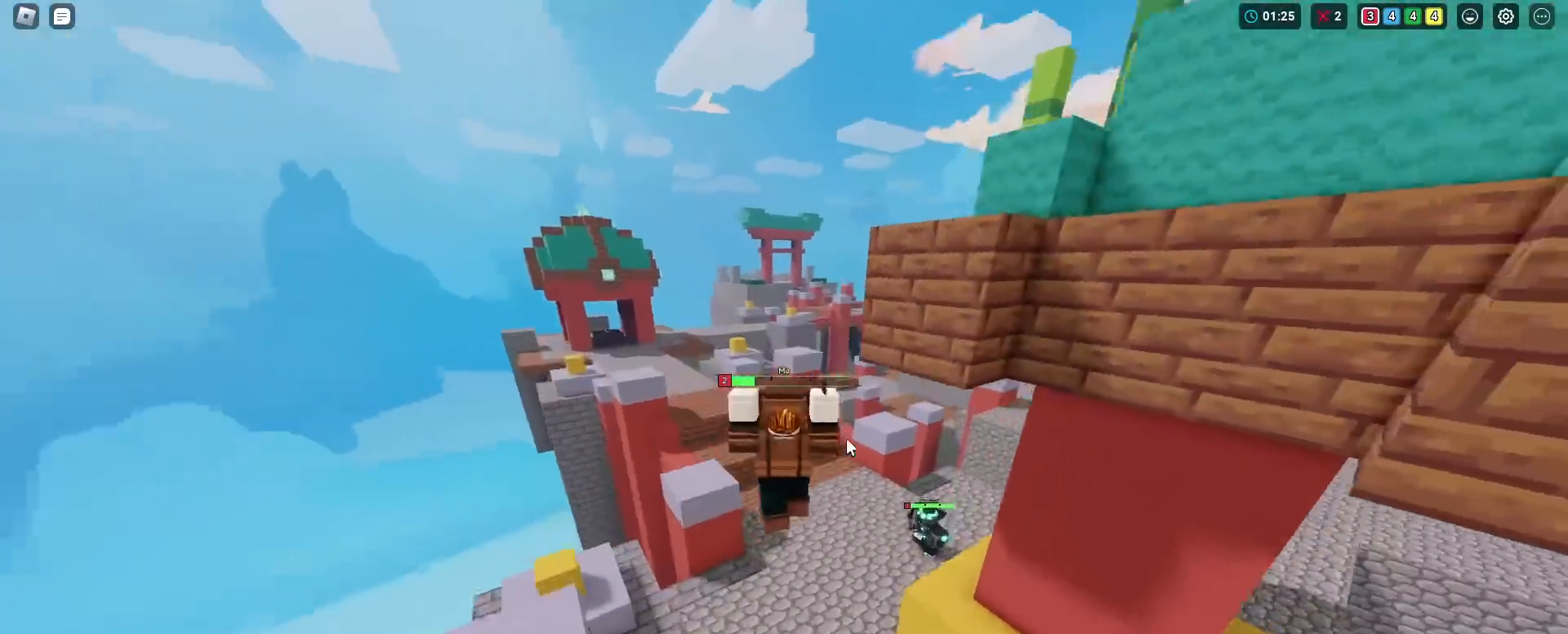
{"keys": ["shift", "w"], "mouse": ["right"], "mouse_move": "still", "events": []}
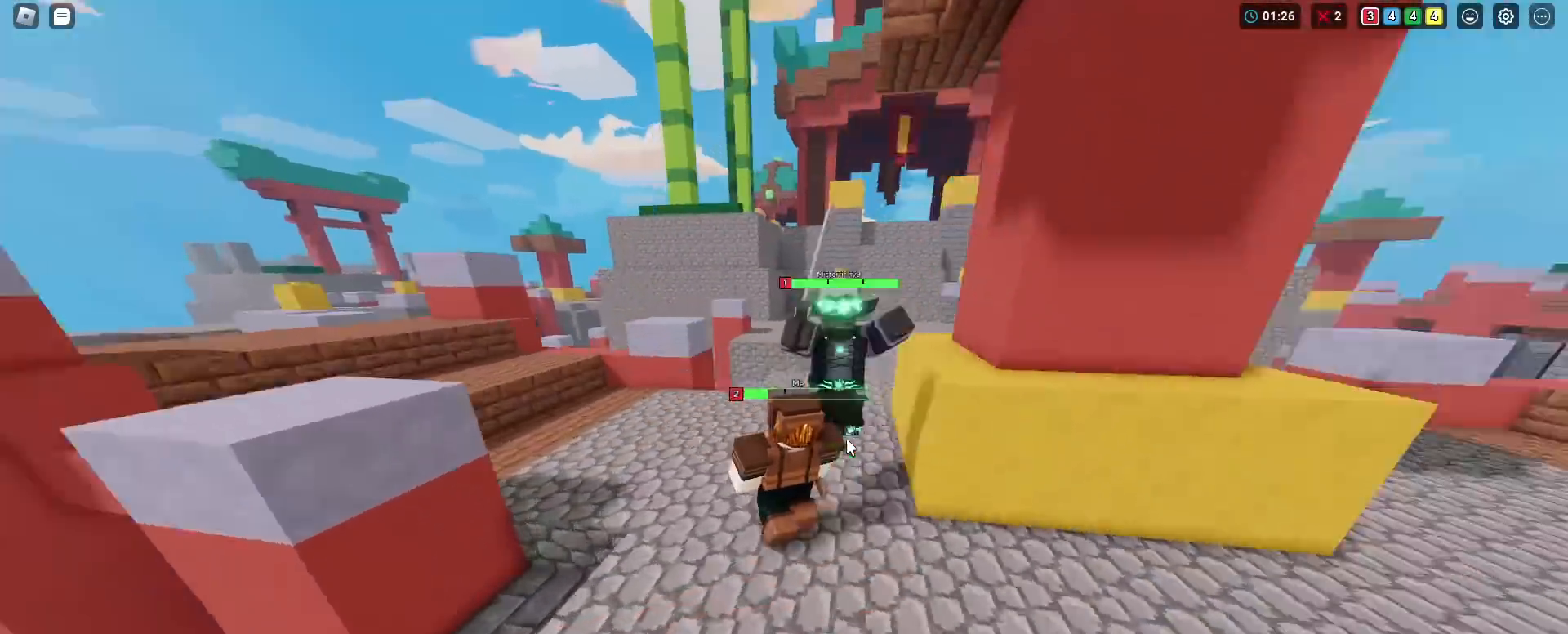
{"keys": ["a", "shift"], "mouse": ["right"], "mouse_move": "still", "events": [[16, "space", "down"], [167, "space", "up"], [283, "a", "down"], [434, "w", "up"]]}
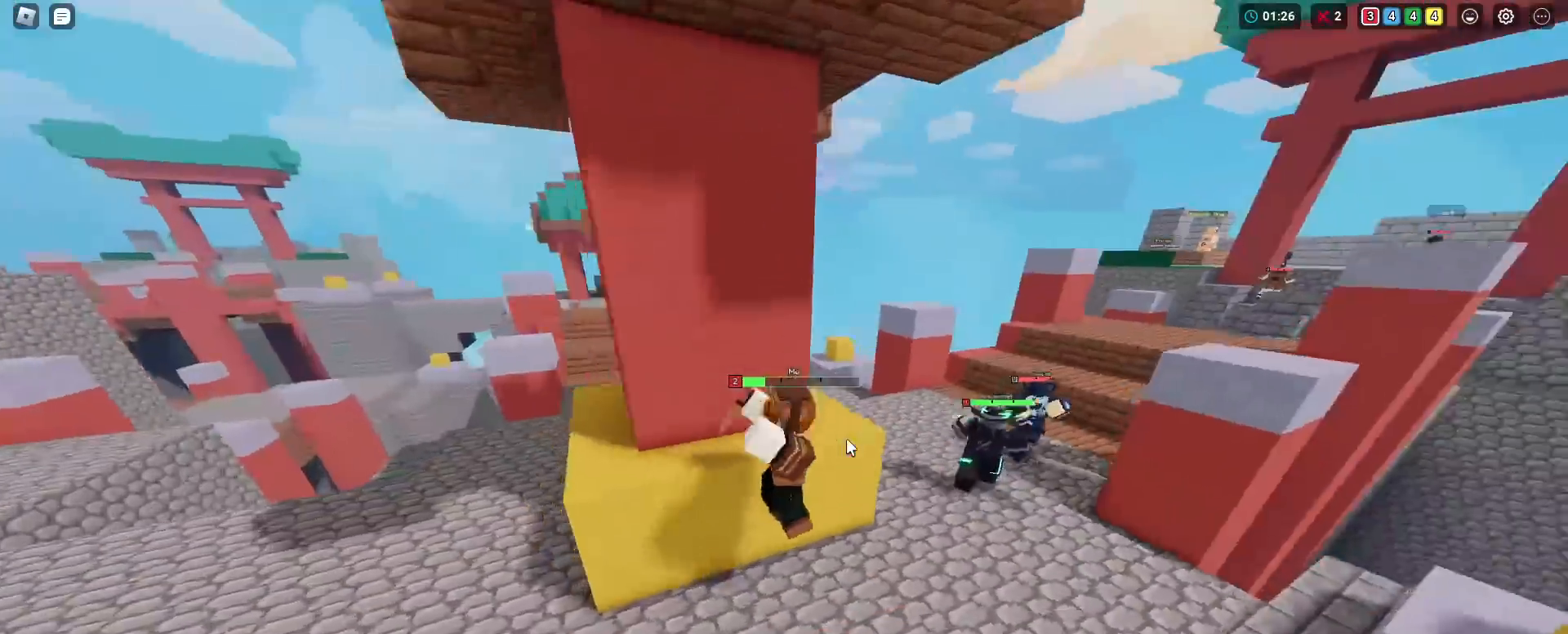
{"keys": ["d", "shift", "w"], "mouse": ["right"], "mouse_move": "still", "events": [[34, "s", "down"], [84, "d", "down"], [117, "a", "up"], [367, "s", "up"], [451, "w", "down"]]}
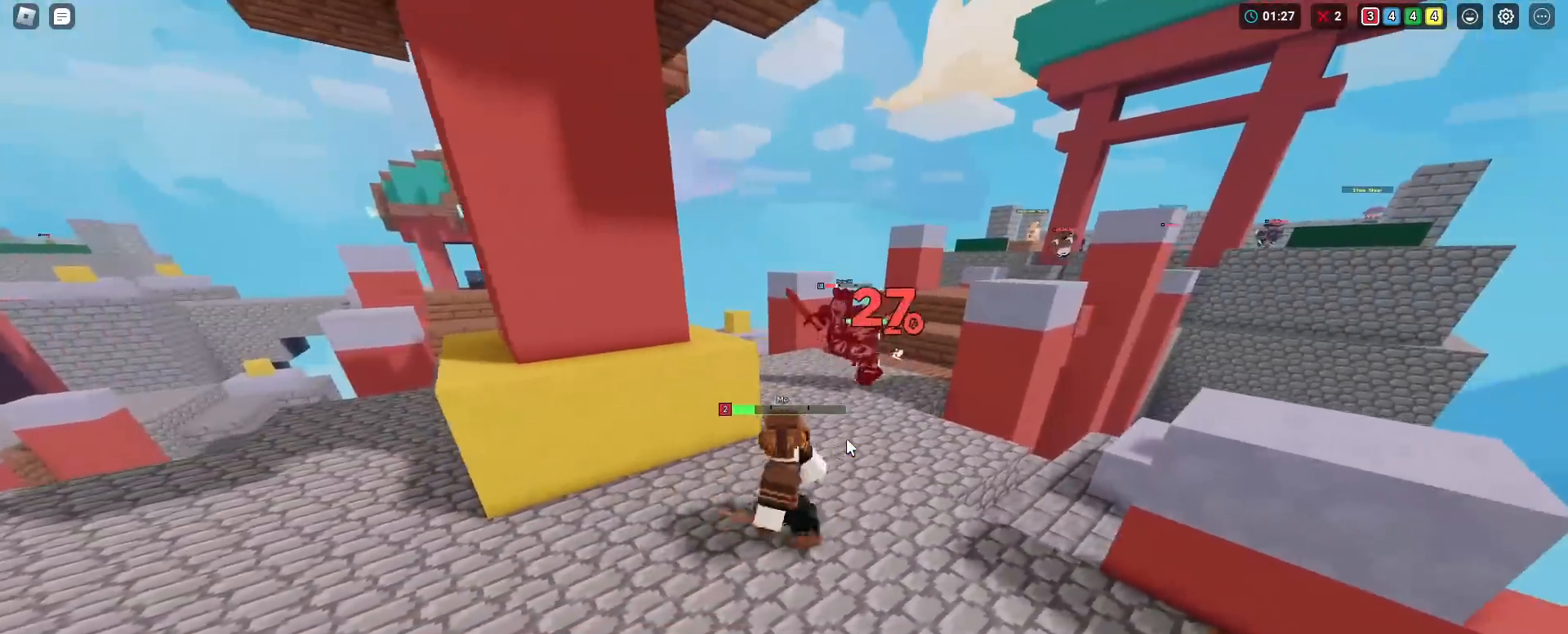
{"keys": ["shift", "w"], "mouse": ["left", "right"], "mouse_move": "still", "events": [[50, "d", "up"], [267, "d", "down"], [417, "d", "up"], [417, "mouse_left", "down"]]}
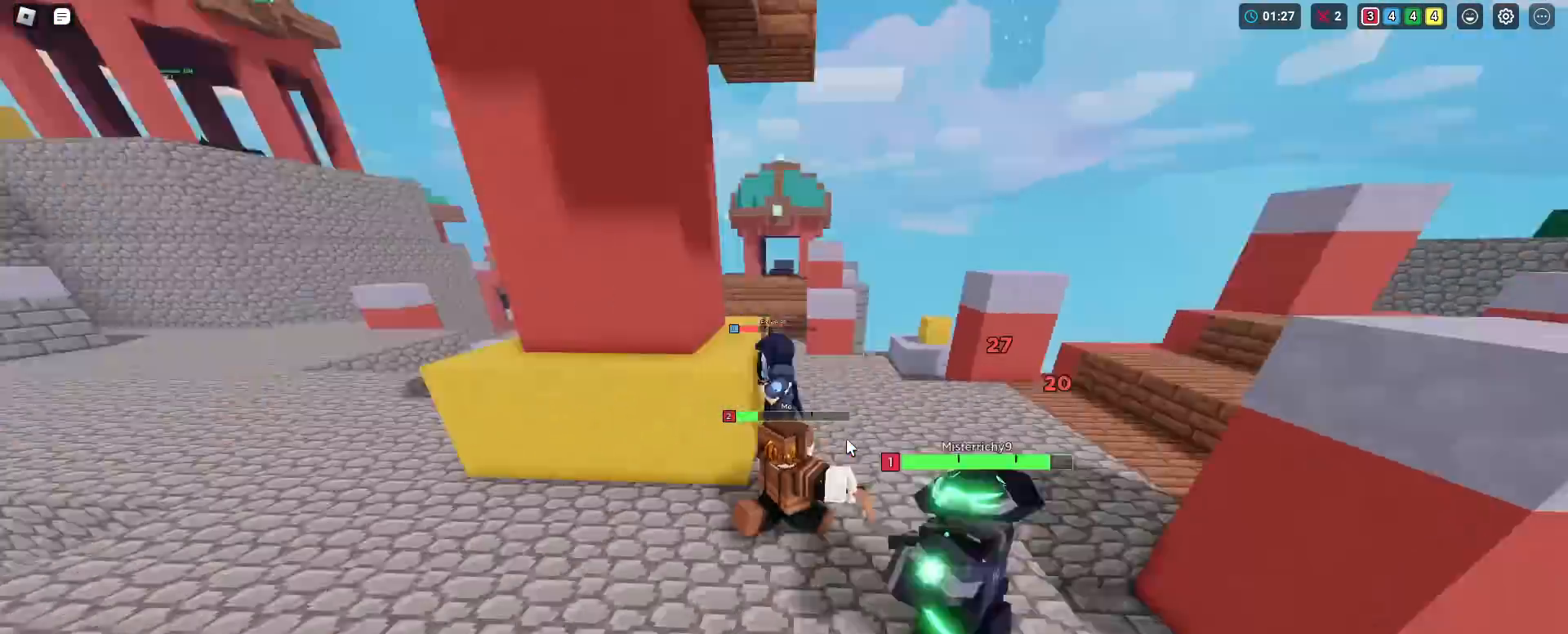
{"keys": ["shift", "w"], "mouse": ["left", "right"], "mouse_move": "still", "events": [[17, "mouse_left", "up"], [100, "mouse_left", "down"], [150, "d", "down"], [184, "mouse_left", "up"], [284, "mouse_left", "down"], [334, "mouse_left", "up"], [384, "d", "up"], [434, "mouse_left", "down"]]}
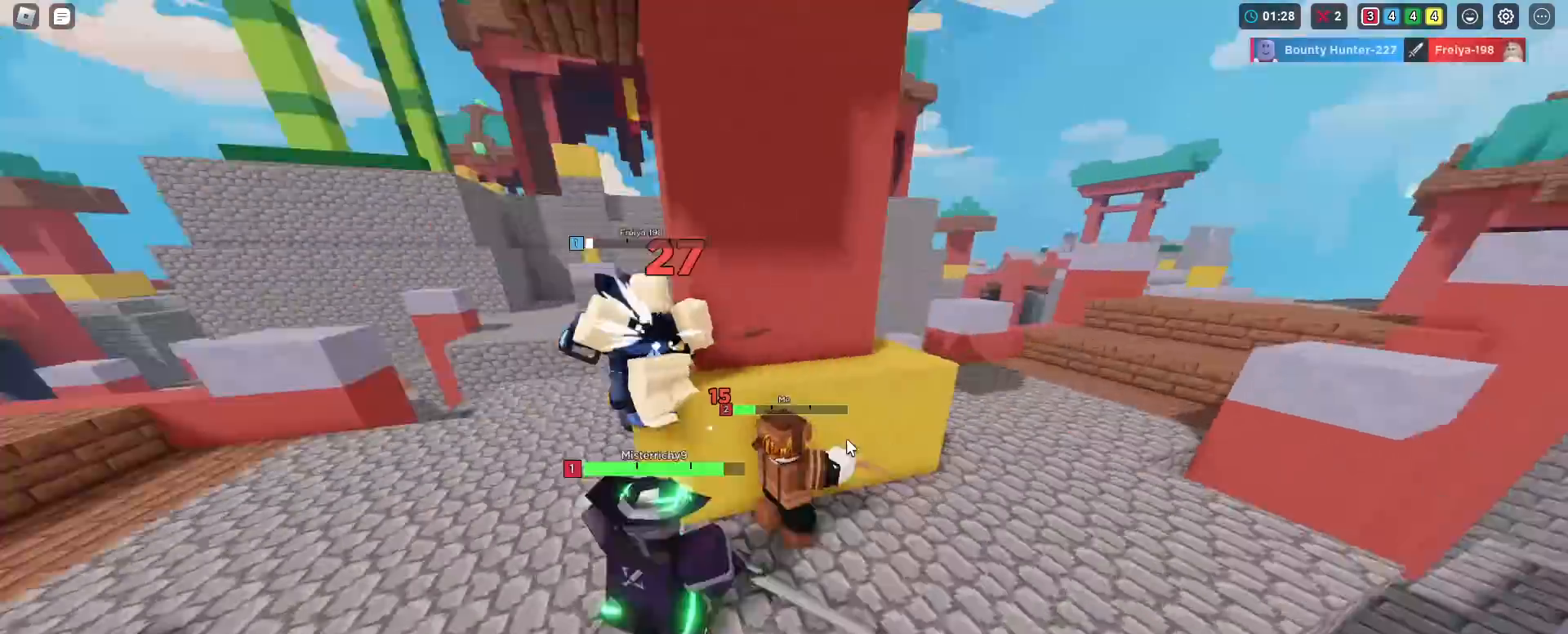
{"keys": ["shift", "space", "w"], "mouse": ["right"], "mouse_move": "still", "events": [[16, "mouse_left", "up"], [67, "mouse_left", "down"], [100, "a", "down"], [117, "mouse_left", "up"], [217, "mouse_left", "down"], [250, "mouse_left", "up"], [300, "mouse_left", "down"], [350, "a", "up"], [350, "mouse_left", "up"], [434, "space", "down"]]}
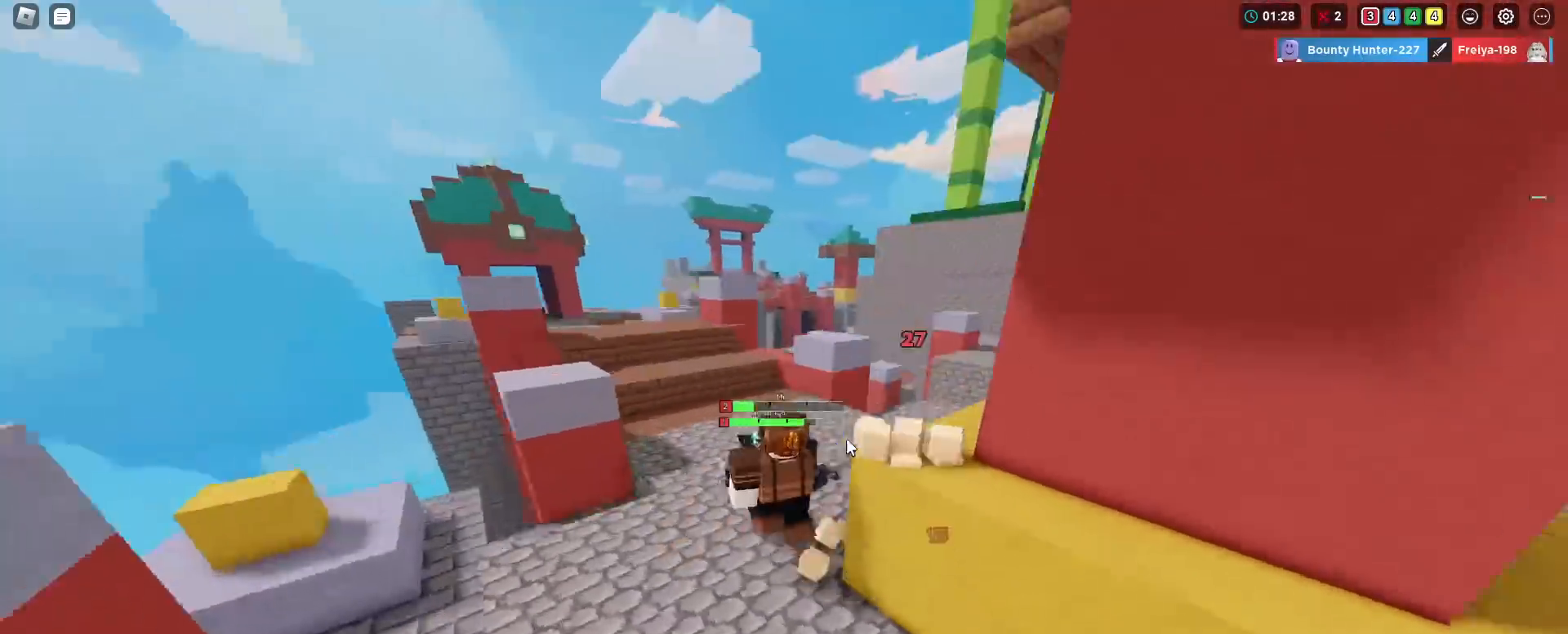
{"keys": ["a", "shift", "w"], "mouse": ["right"], "mouse_move": "still", "events": [[84, "space", "up"], [367, "a", "down"]]}
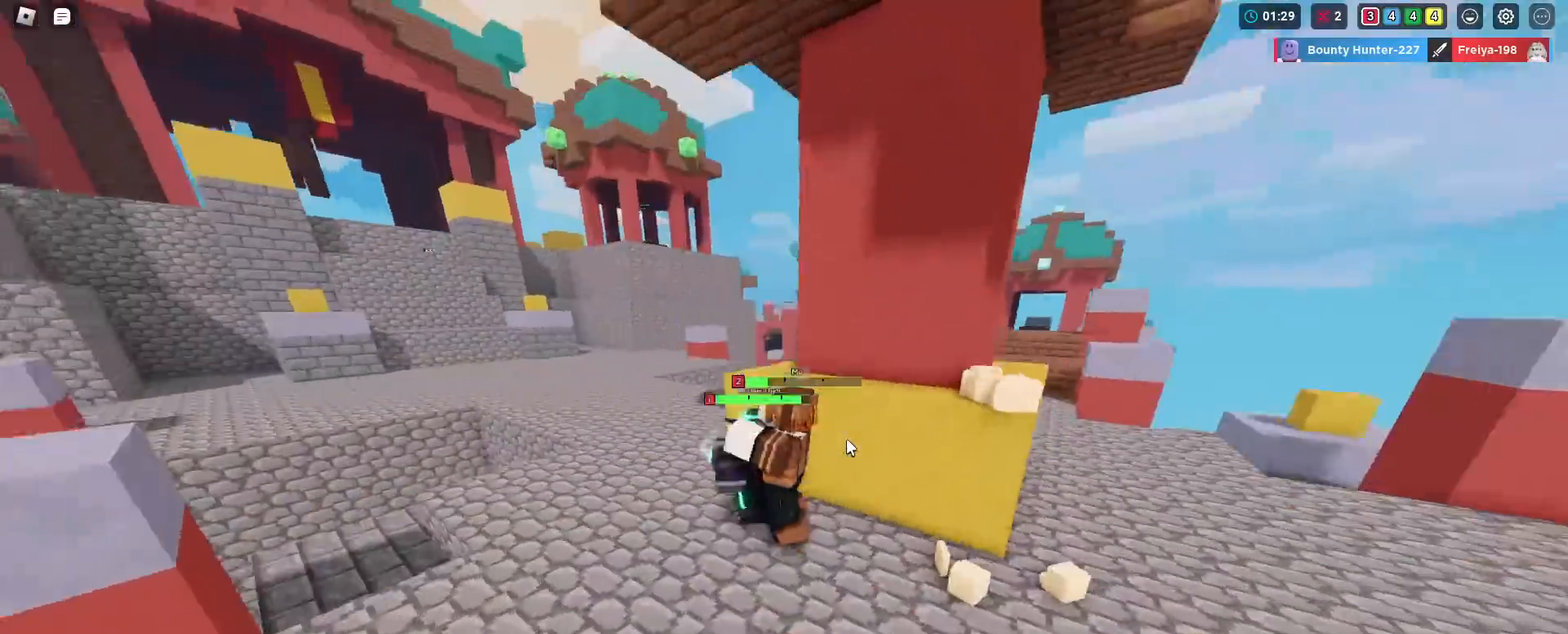
{"keys": ["a", "shift", "space"], "mouse": ["right"], "mouse_move": "still", "events": [[484, "space", "down"], [484, "w", "up"]]}
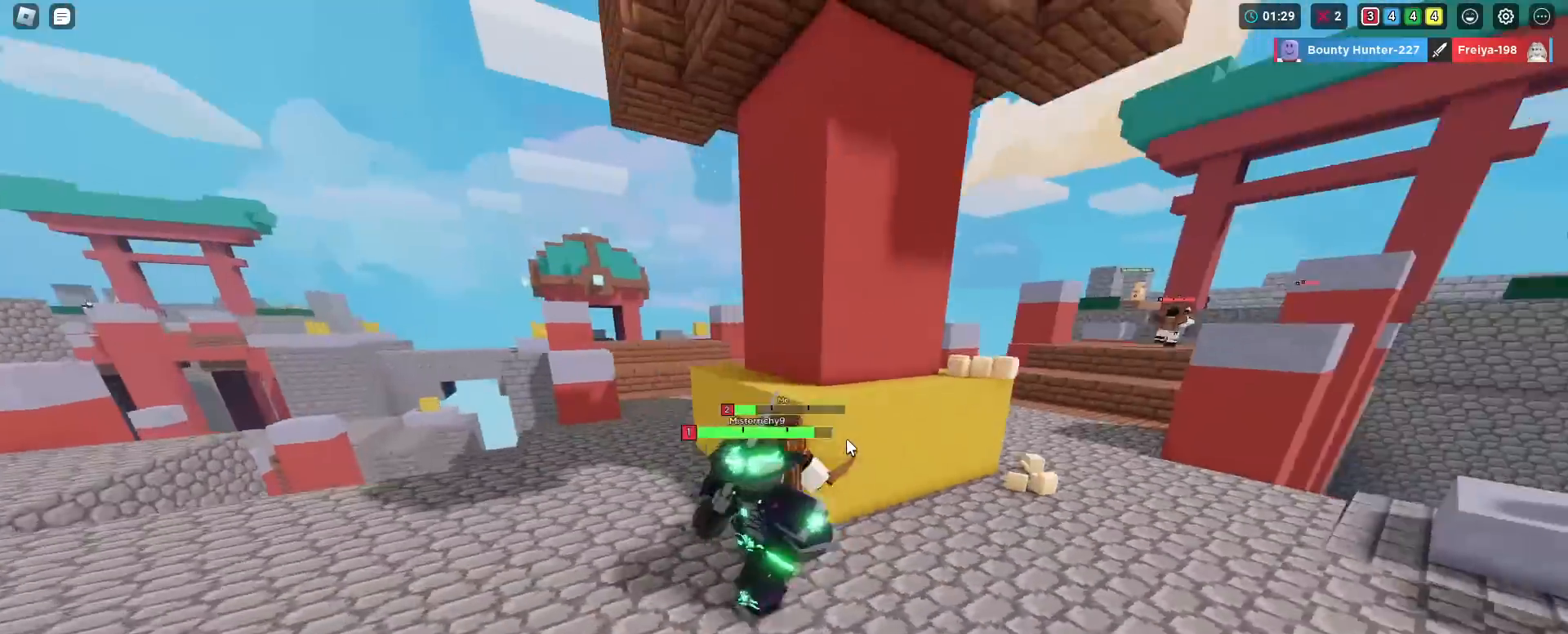
{"keys": ["a", "shift"], "mouse": ["right"], "mouse_move": "still", "events": [[167, "space", "up"], [351, "s", "down"], [401, "d", "down"], [451, "s", "up"], [484, "d", "up"]]}
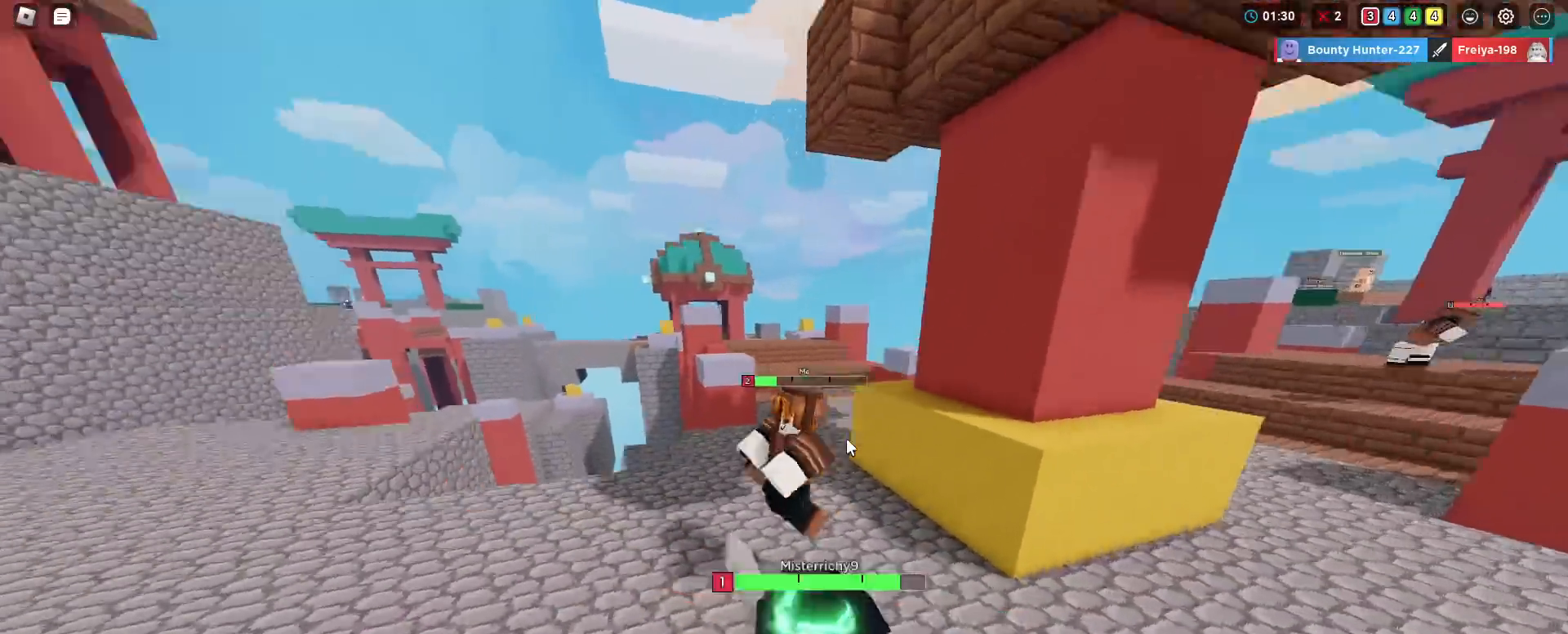
{"keys": ["shift", "w"], "mouse": ["right"], "mouse_move": "still", "events": [[33, "w", "down"], [133, "a", "up"], [267, "d", "down"], [367, "d", "up"], [417, "mouse_left", "down"], [500, "mouse_left", "up"]]}
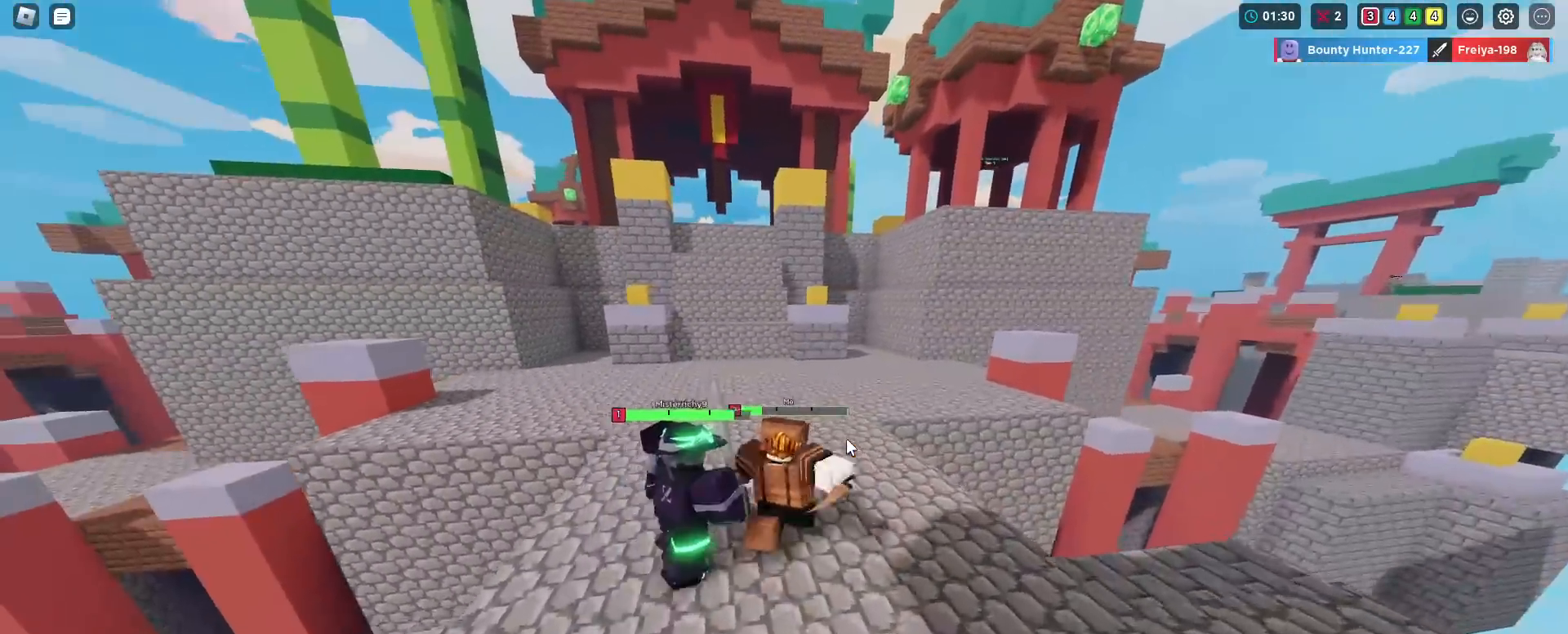
{"keys": ["shift", "w"], "mouse": ["right"], "mouse_move": "still", "events": []}
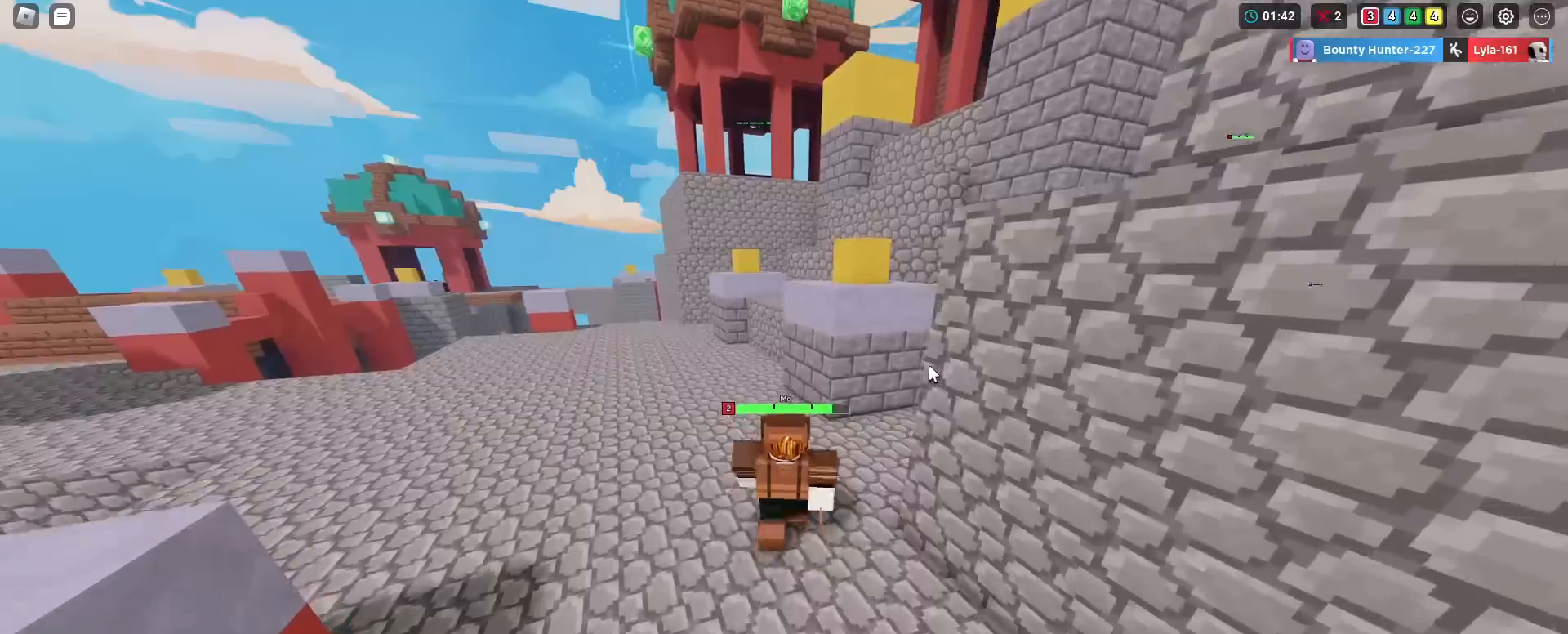
{"keys": ["shift", "w"], "mouse": ["right"], "mouse_move": "still", "events": []}
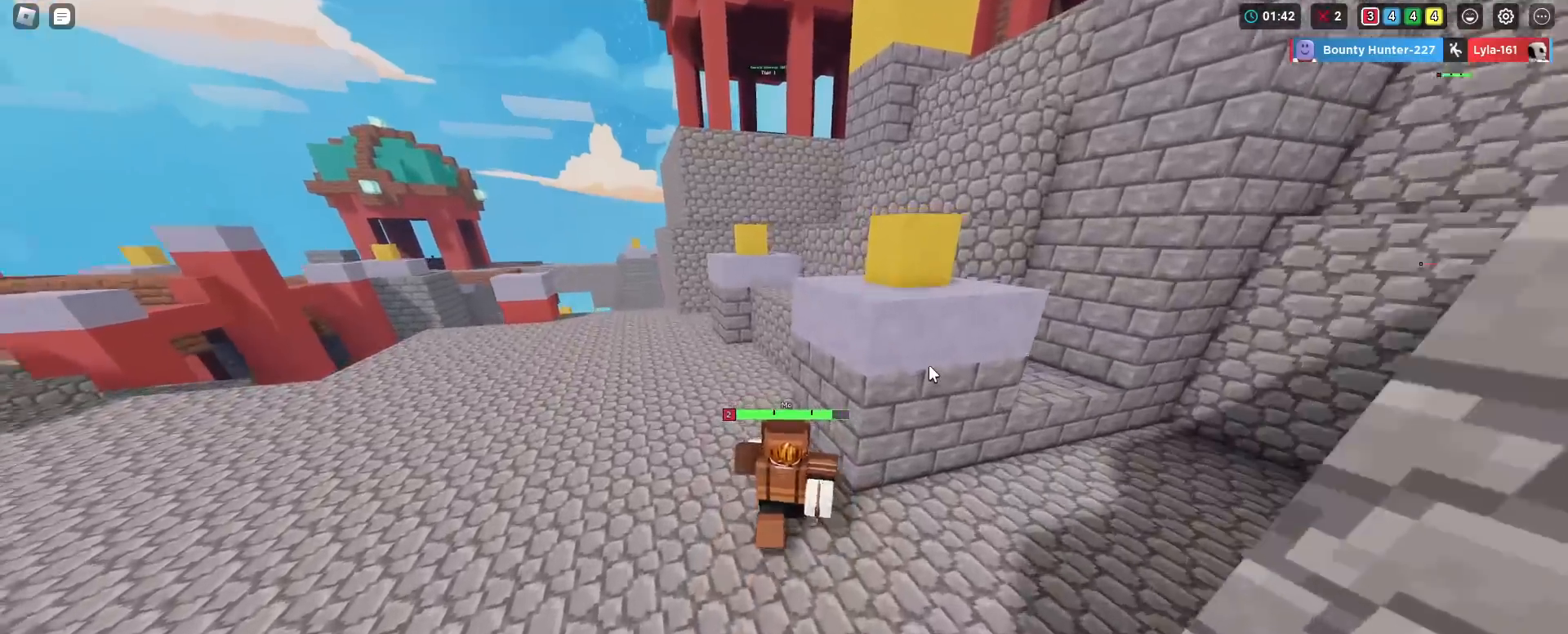
{"keys": ["shift", "w"], "mouse": ["right"], "mouse_move": "still", "events": [[84, "a", "down"], [267, "a", "up"]]}
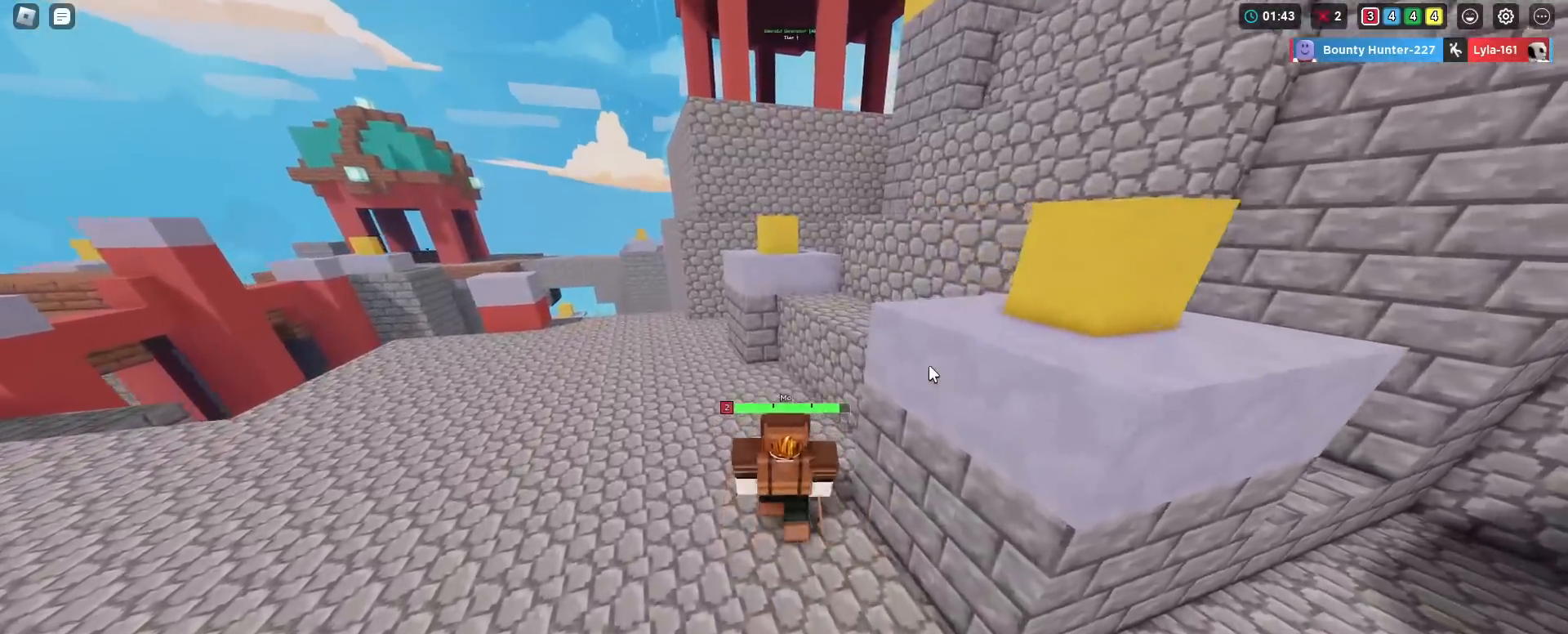
{"keys": ["shift", "space", "w"], "mouse": ["right"], "mouse_move": "still", "events": [[283, "space", "down"]]}
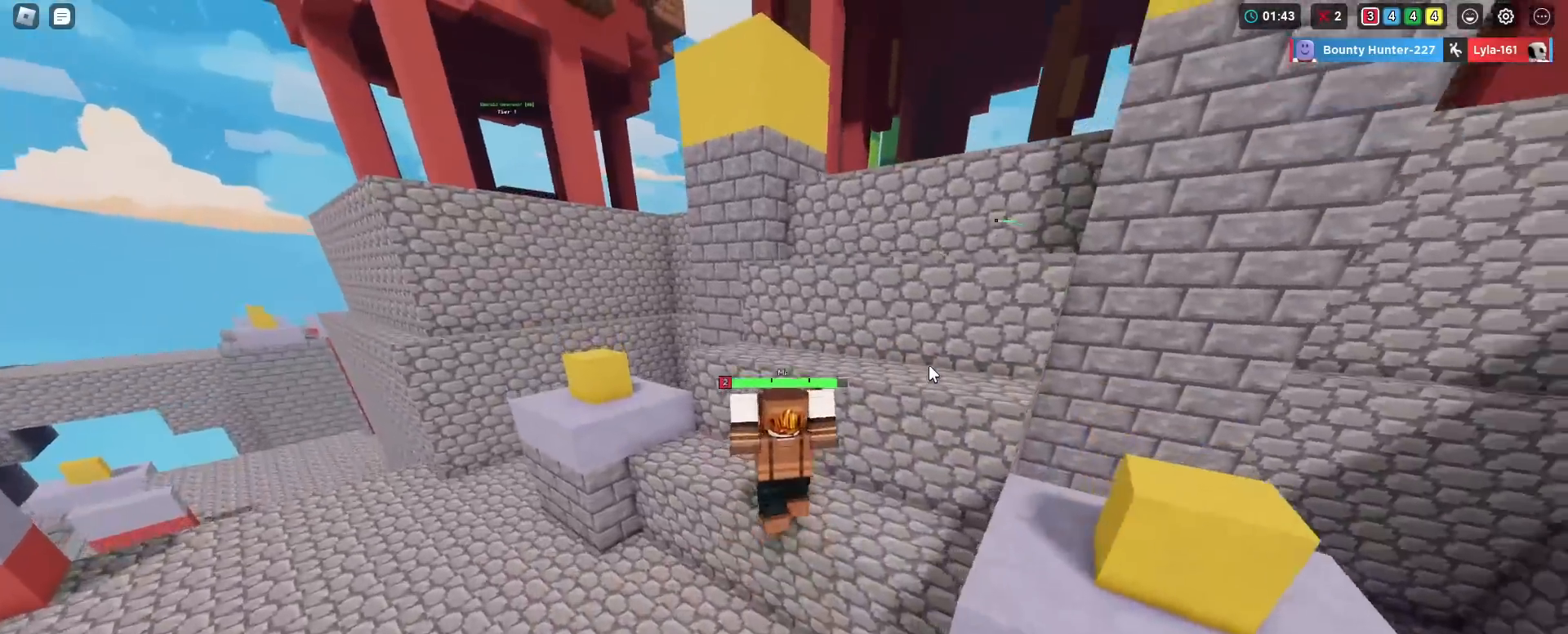
{"keys": ["shift", "space", "w"], "mouse": ["right"], "mouse_move": "still", "events": []}